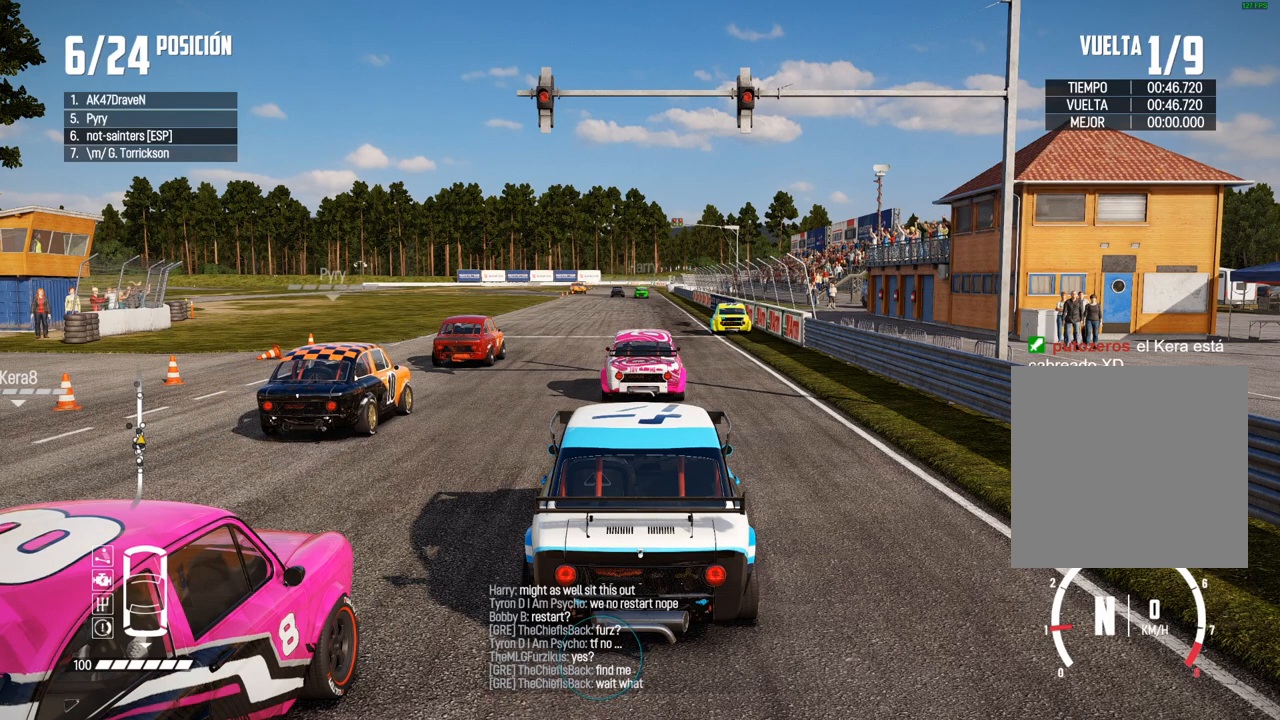
Gameplay with a controller (Xbox layout); each line is a JSON object with the inputs held at the frame after it. "events" lists button and stick changes between this image and that frame as [ms after this image, input, new state], when the widget could be followed in between. Not read: L3.
{"buttons": ["A"], "left_stick": "center", "right_stick": "center", "events": [[150, "A", "down"]]}
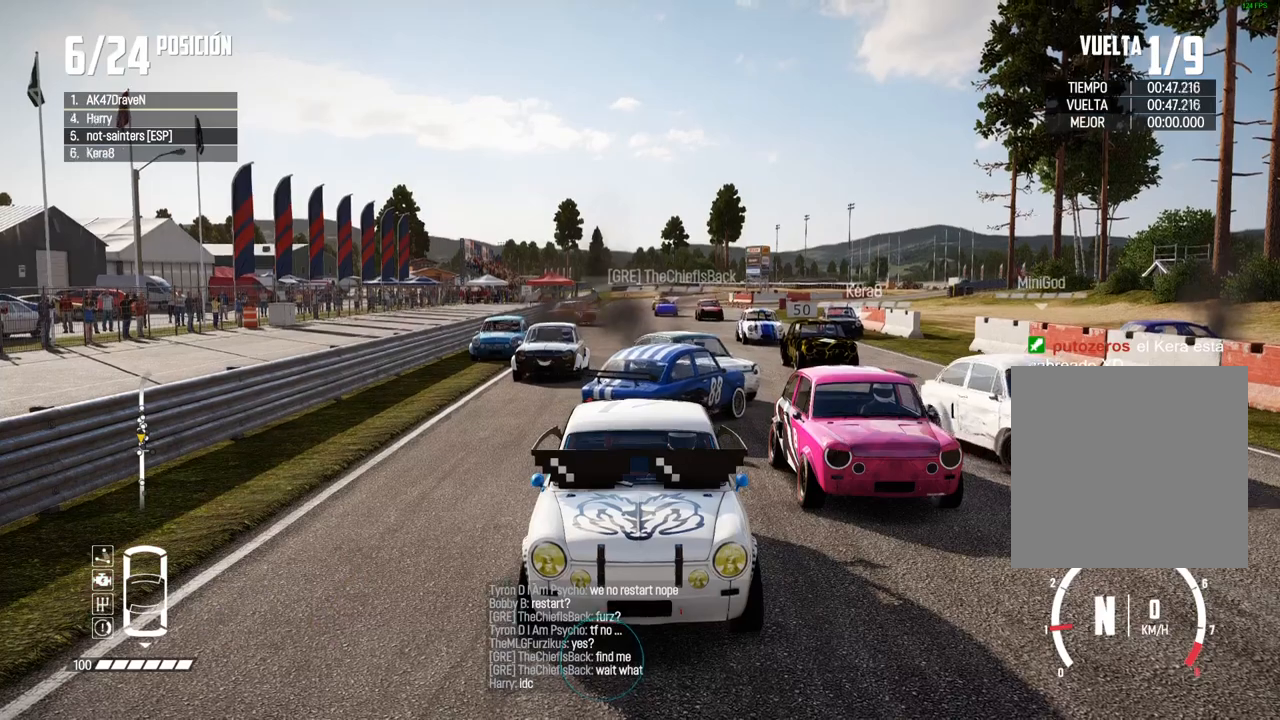
{"buttons": ["A", "L2"], "left_stick": "center", "right_stick": "center", "events": [[267, "L2", "down"]]}
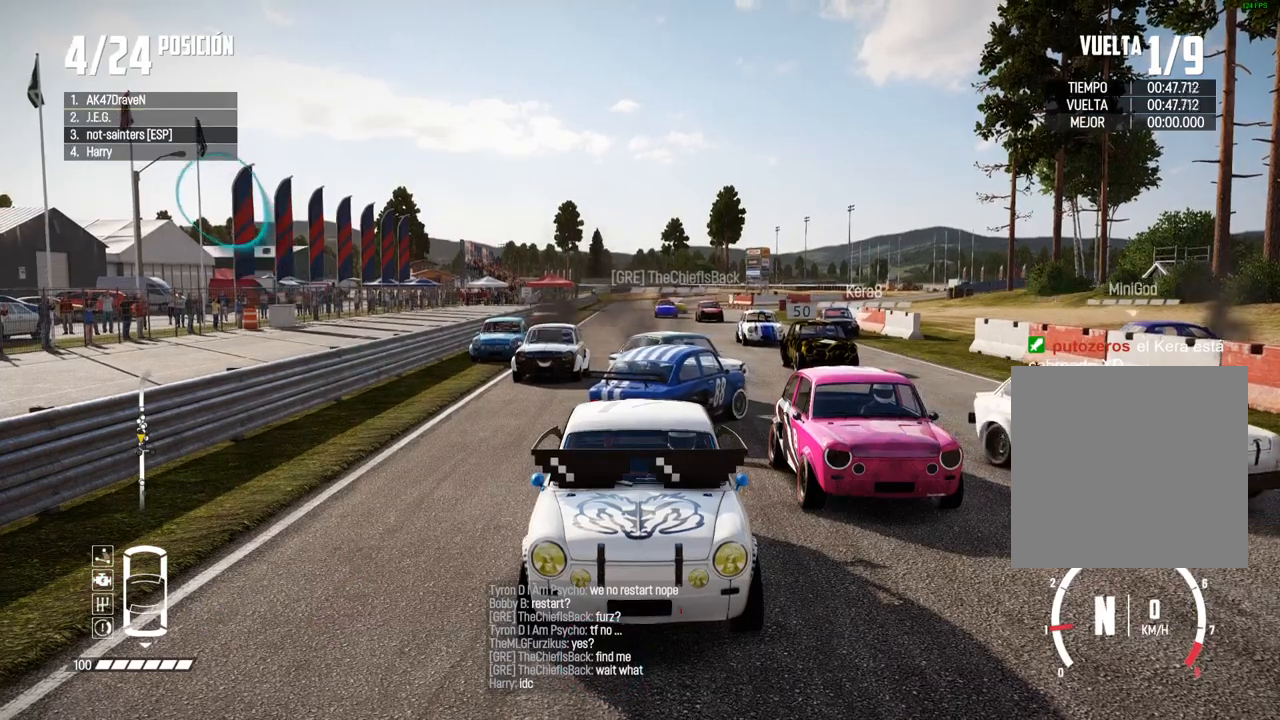
{"buttons": ["A", "R2"], "left_stick": "center", "right_stick": "center", "events": [[83, "R2", "down"], [417, "L2", "up"]]}
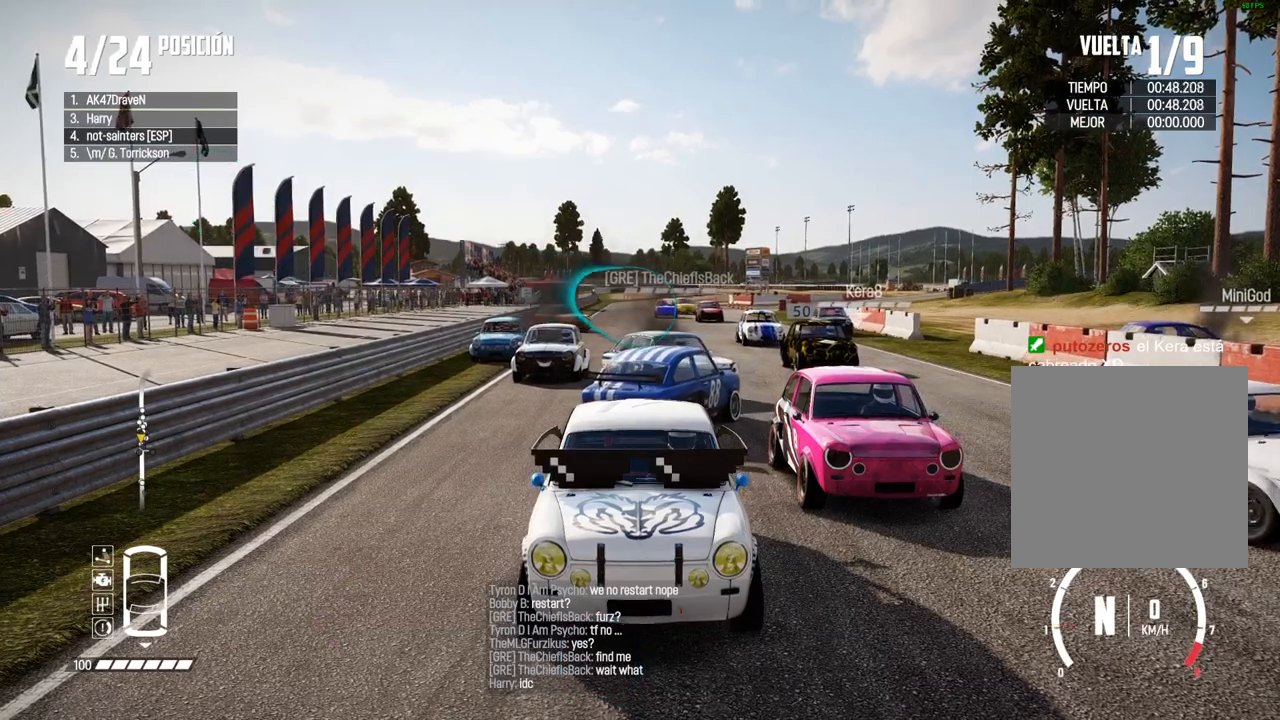
{"buttons": ["A", "L2"], "left_stick": "center", "right_stick": "center", "events": [[33, "R2", "up"], [83, "L2", "down"], [317, "R2", "down"], [483, "R2", "up"]]}
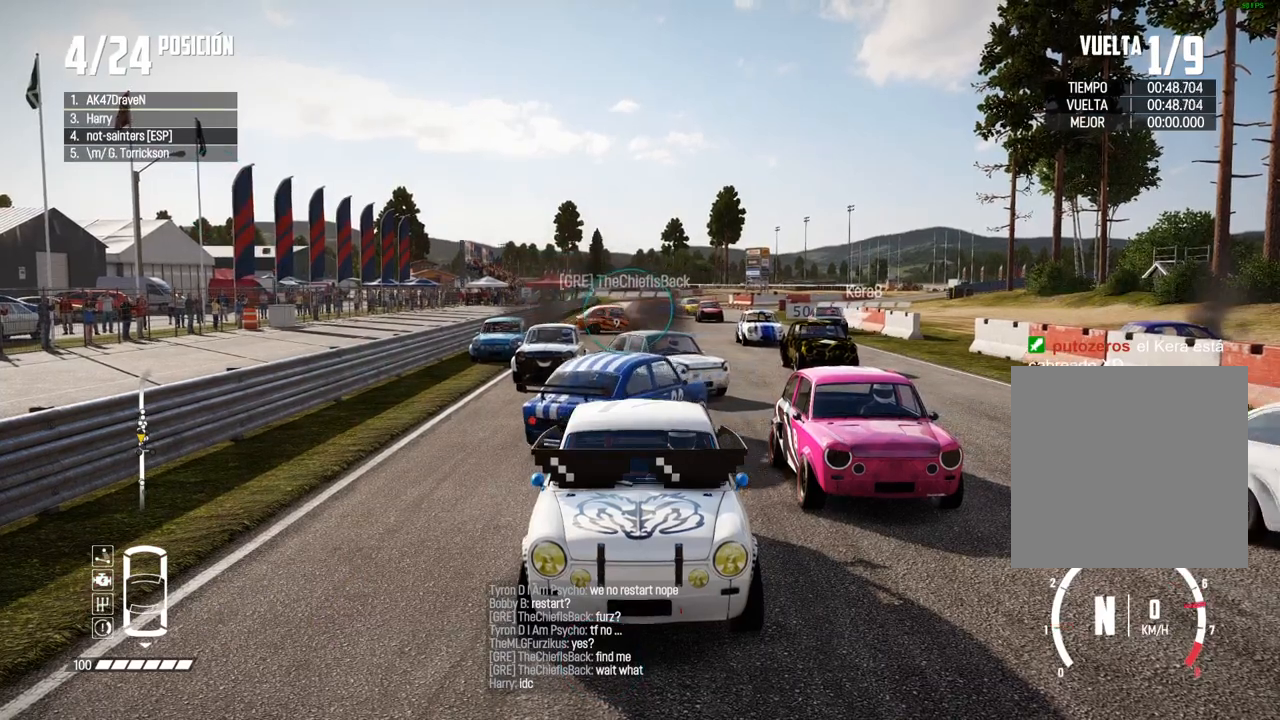
{"buttons": ["A", "L2"], "left_stick": "center", "right_stick": "center", "events": []}
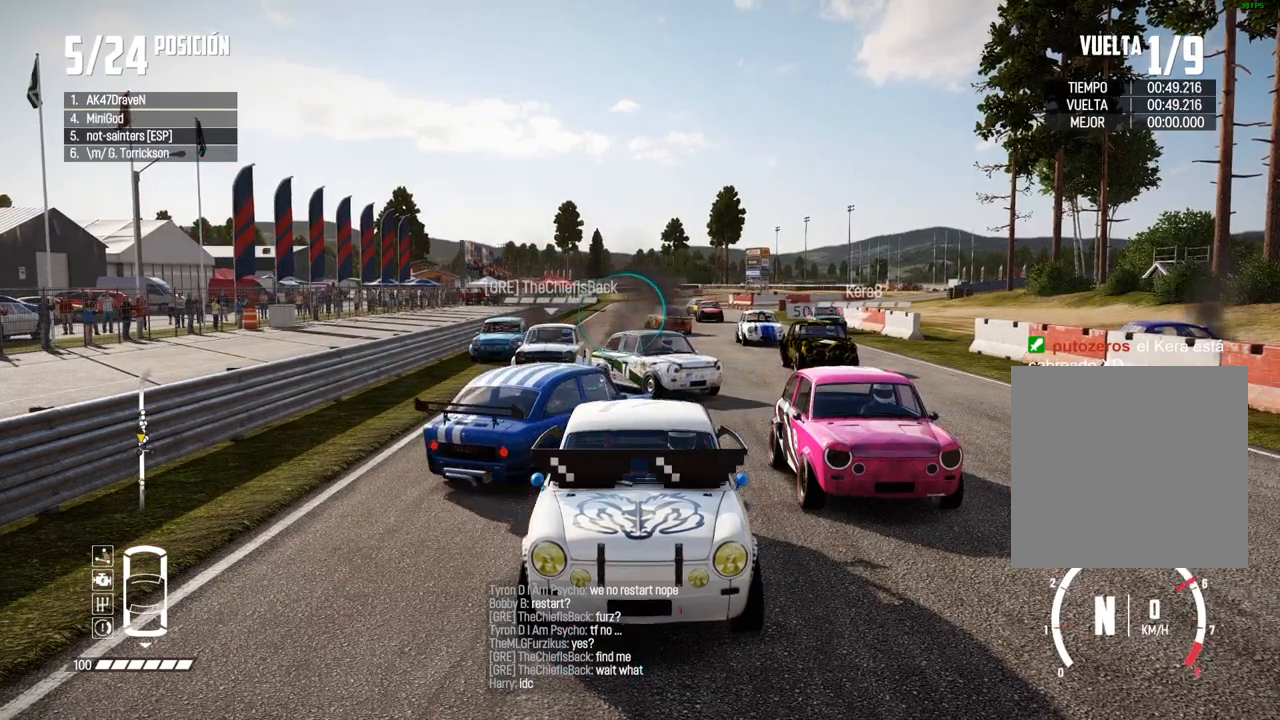
{"buttons": ["A", "L2"], "left_stick": "center", "right_stick": "center", "events": []}
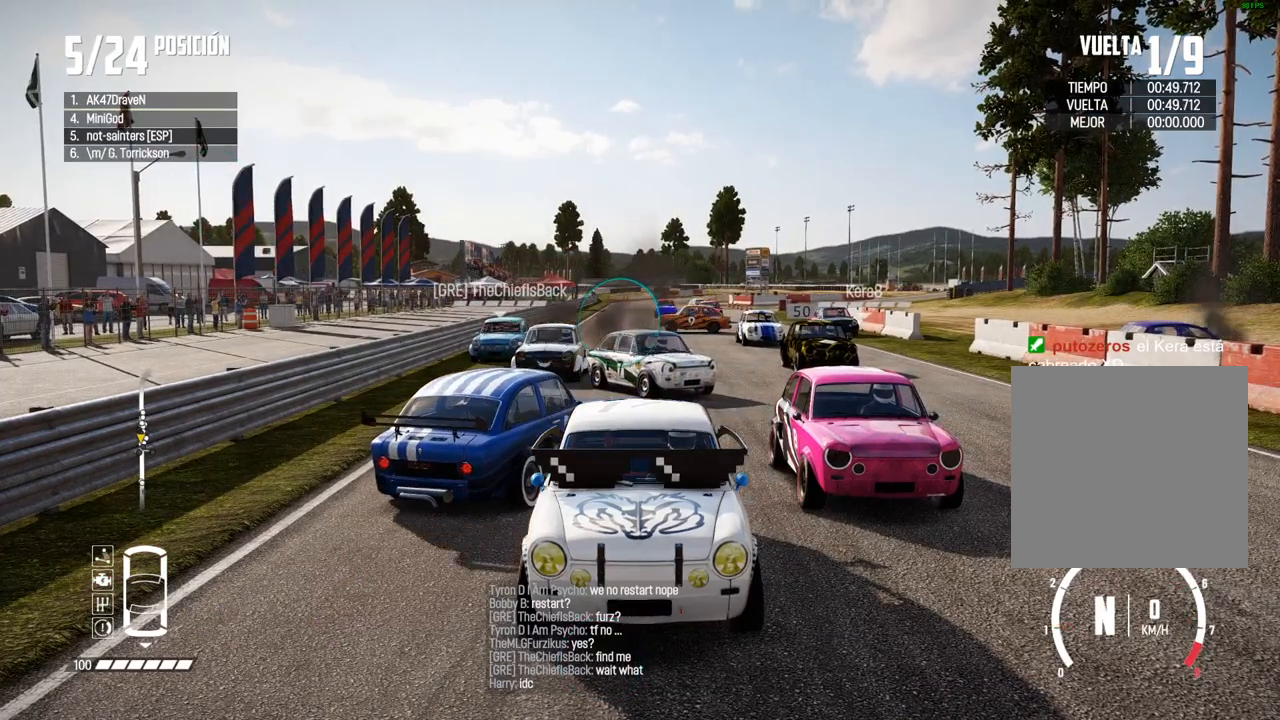
{"buttons": [], "left_stick": "center", "right_stick": "center", "events": [[83, "L2", "up"], [350, "A", "up"]]}
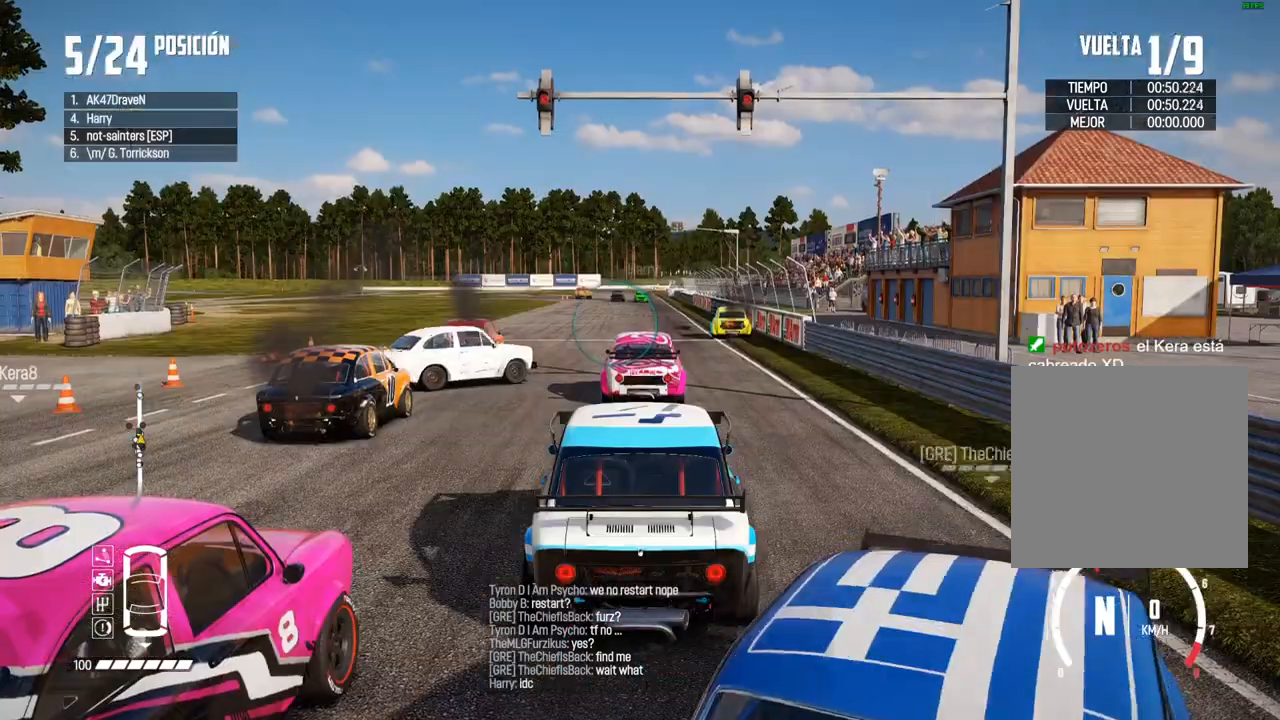
{"buttons": [], "left_stick": "center", "right_stick": "center", "events": []}
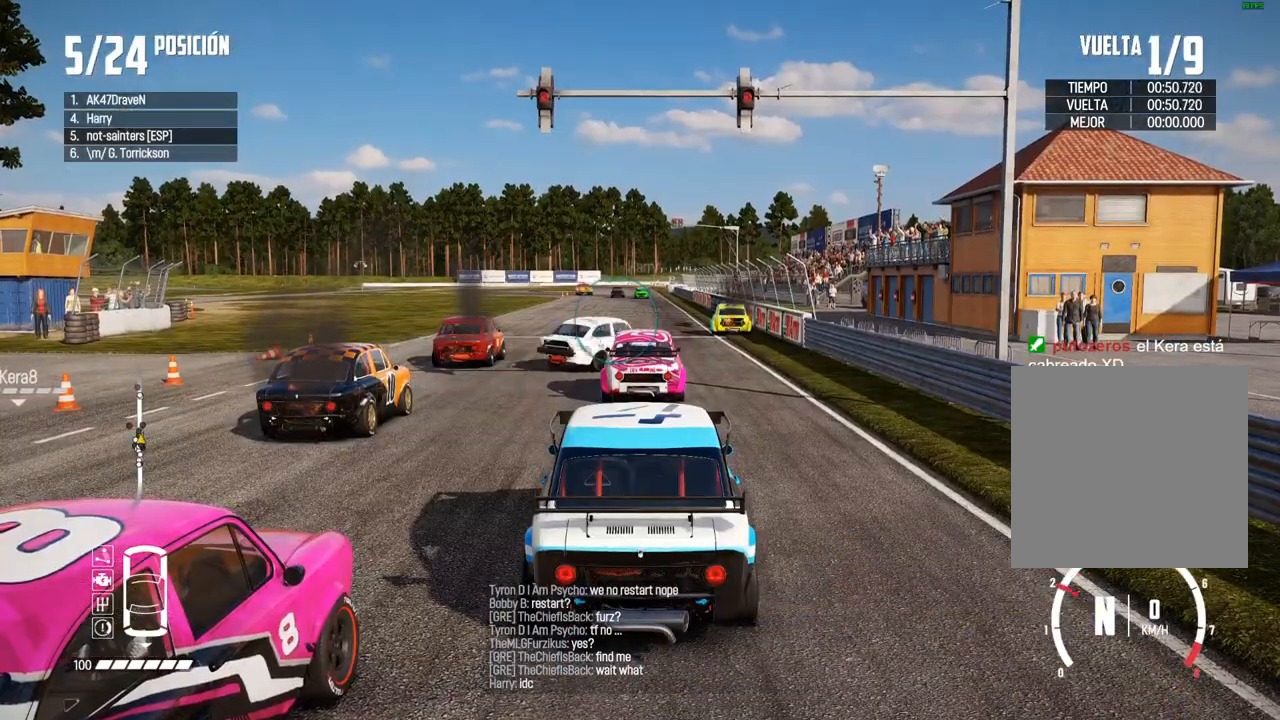
{"buttons": [], "left_stick": "center", "right_stick": "center", "events": [[217, "START", "down"], [283, "START", "up"]]}
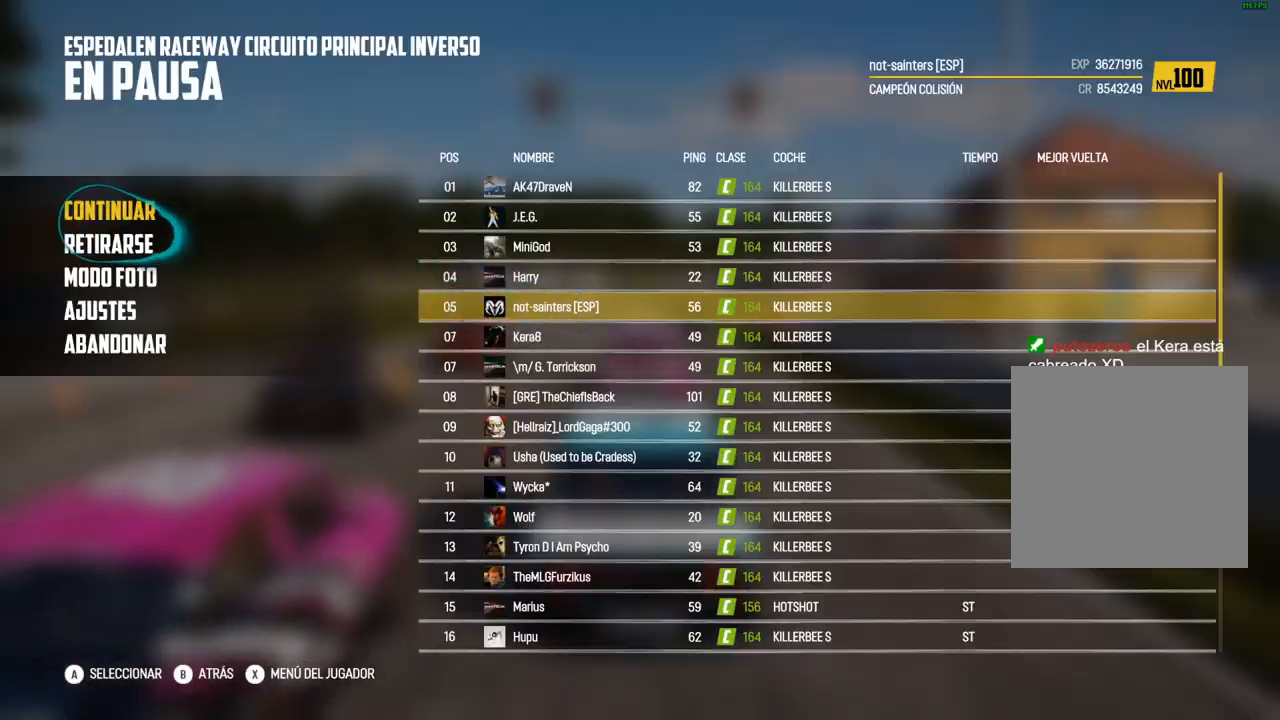
{"buttons": ["A"], "left_stick": "center", "right_stick": "center", "events": [[17, "DPAD_DOWN", "down"], [100, "DPAD_DOWN", "up"], [150, "A", "down"], [283, "A", "up"], [467, "A", "down"]]}
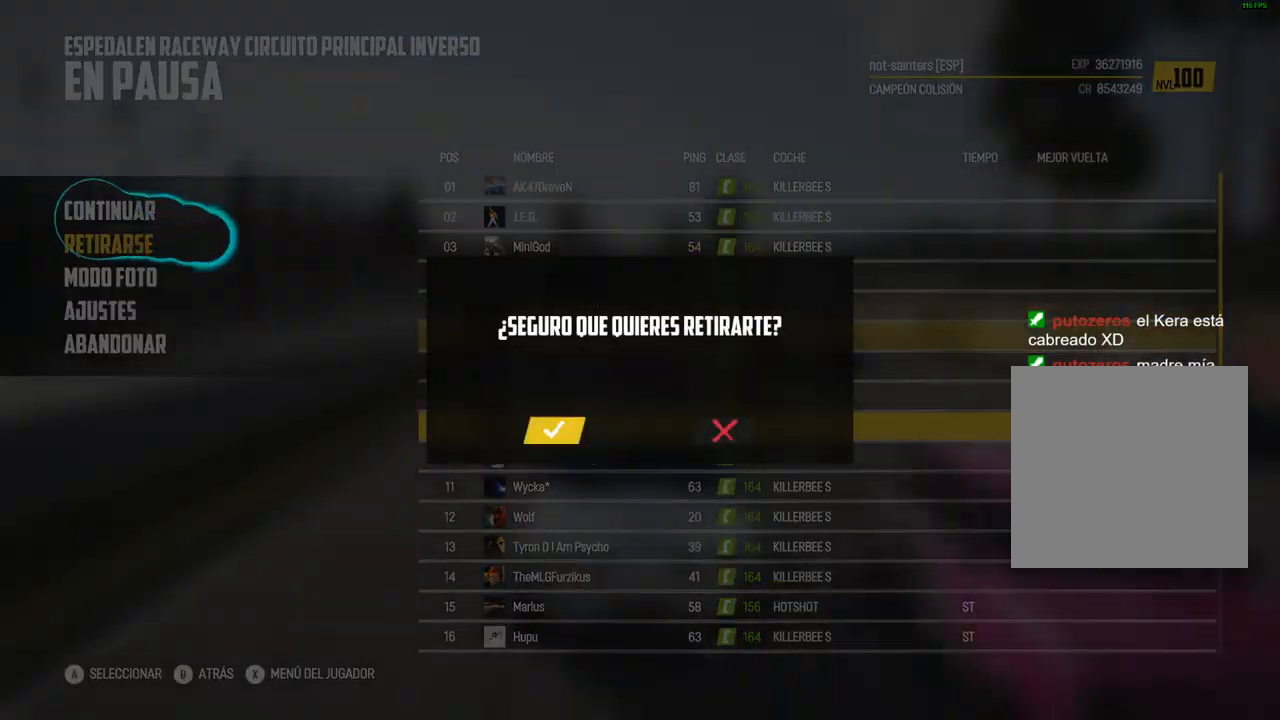
{"buttons": [], "left_stick": "center", "right_stick": "center", "events": [[83, "A", "up"]]}
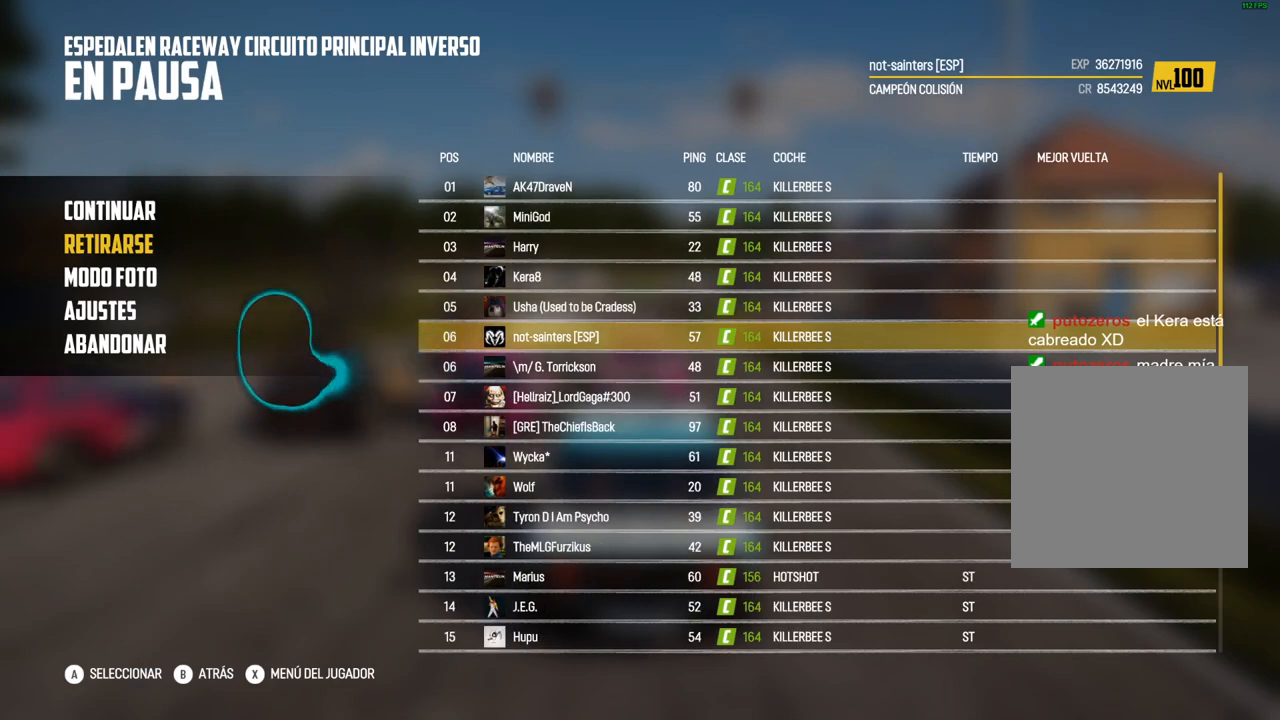
{"buttons": [], "left_stick": "center", "right_stick": "center", "events": []}
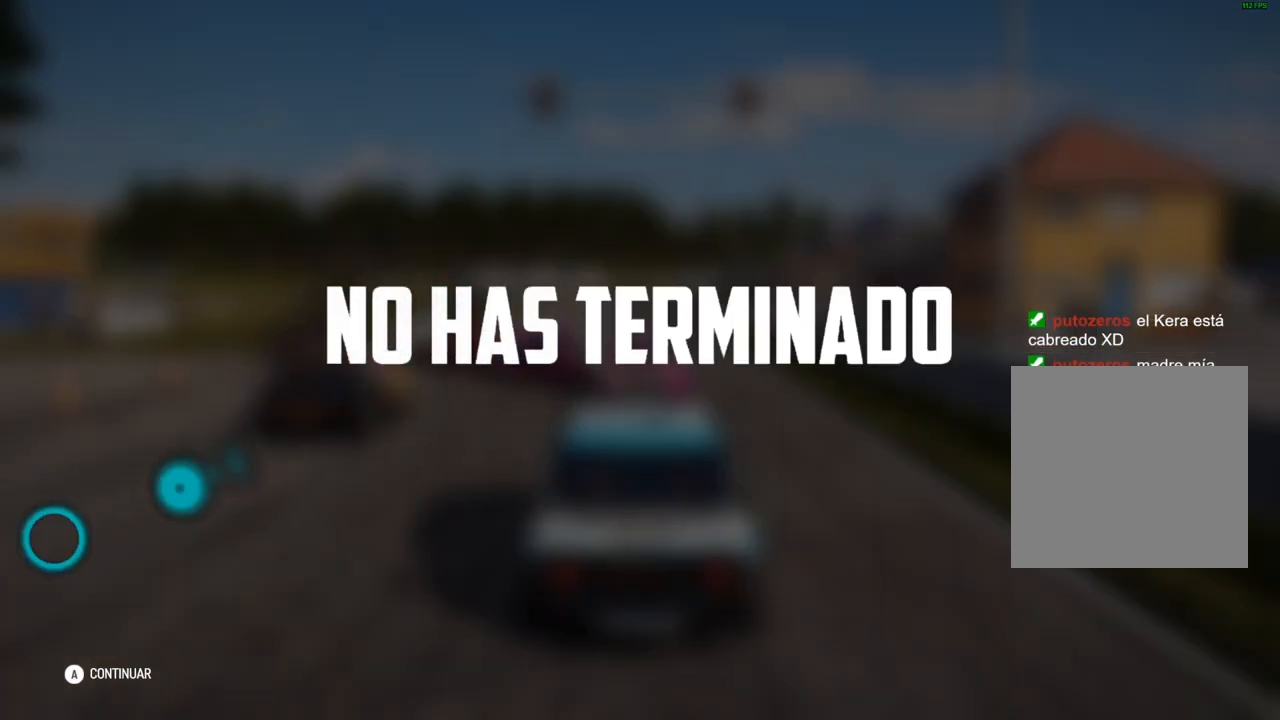
{"buttons": [], "left_stick": "center", "right_stick": "center", "events": [[33, "A", "down"], [100, "A", "up"]]}
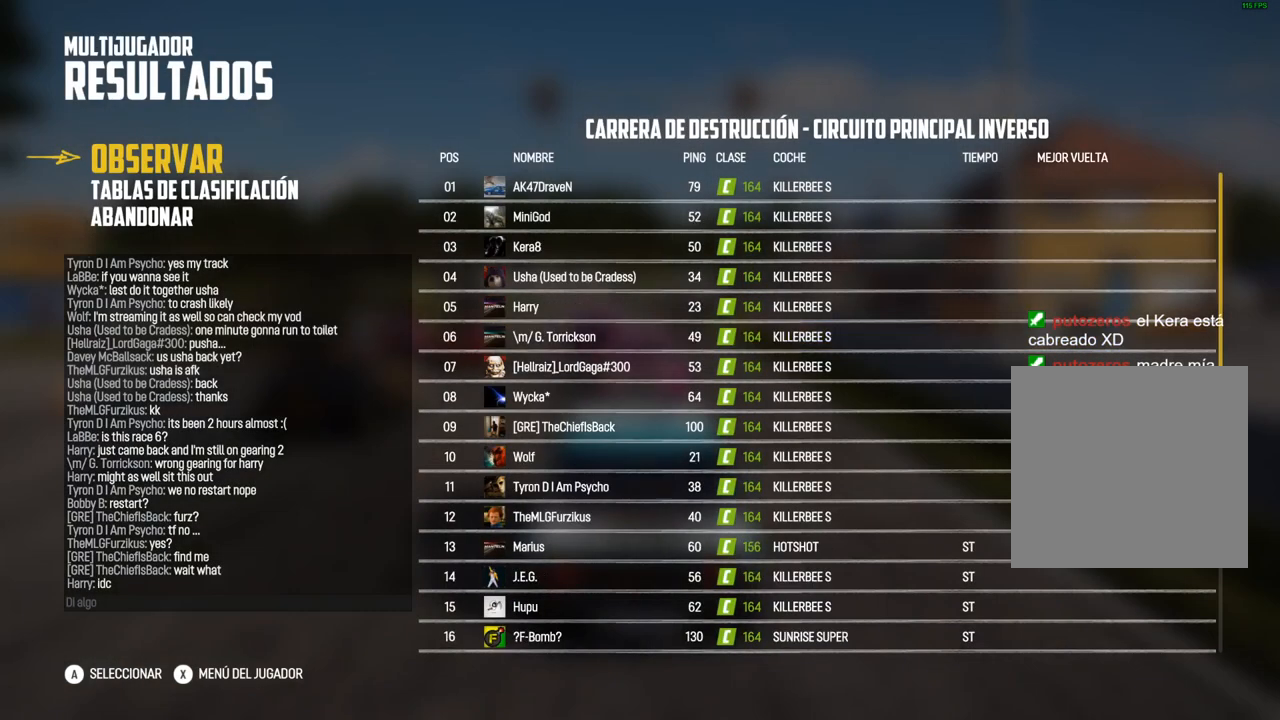
{"buttons": [], "left_stick": "center", "right_stick": "center", "events": []}
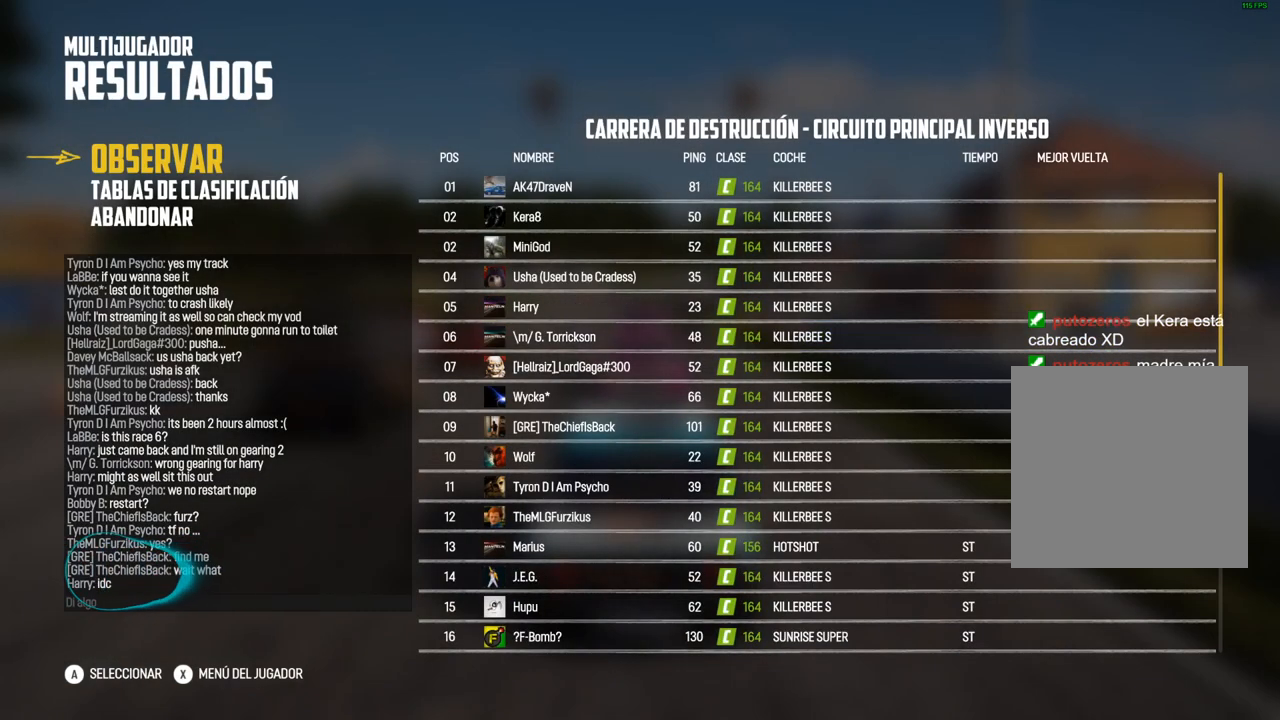
{"buttons": [], "left_stick": "center", "right_stick": "center", "events": []}
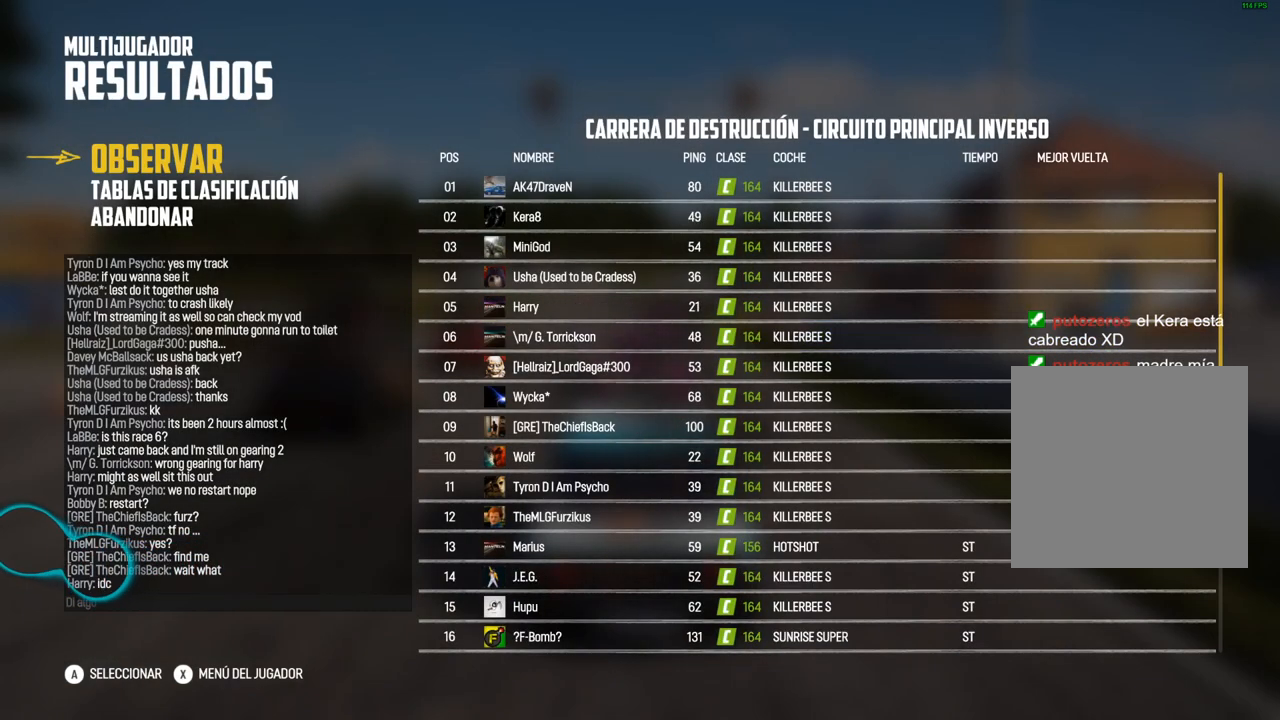
{"buttons": ["A"], "left_stick": "center", "right_stick": "center", "events": [[483, "A", "down"]]}
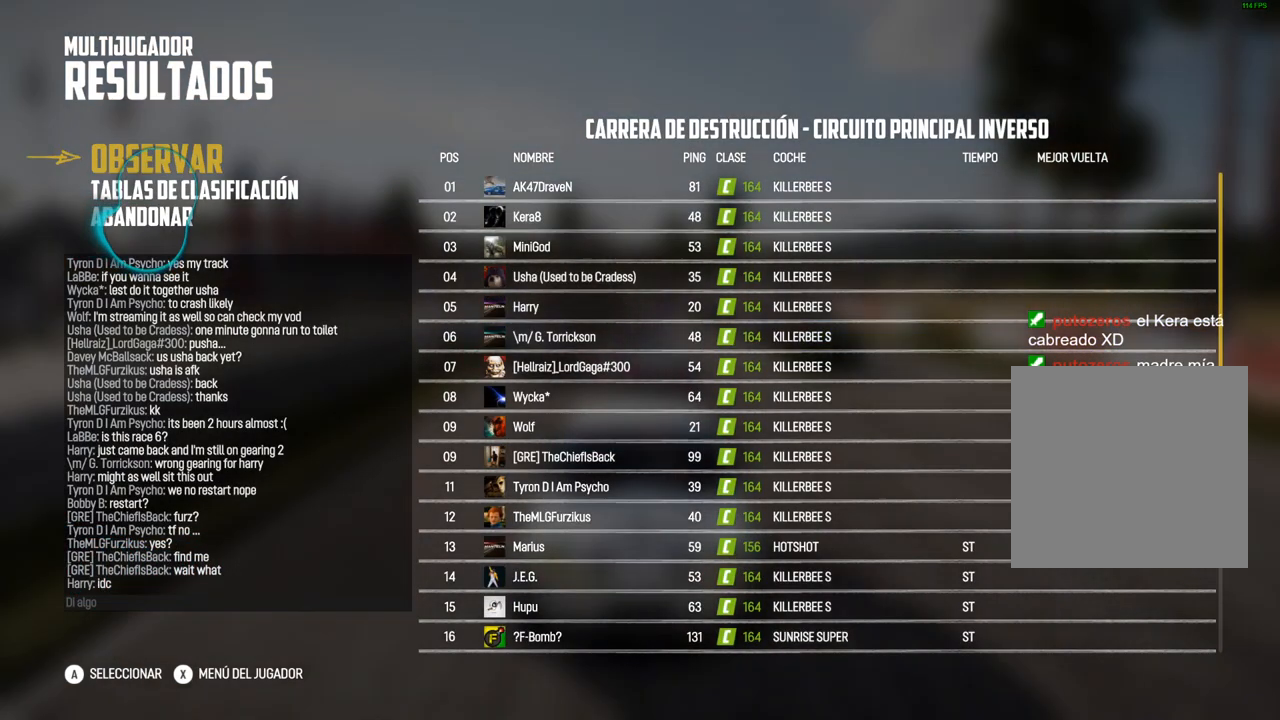
{"buttons": [], "left_stick": "center", "right_stick": "center", "events": [[33, "A", "up"]]}
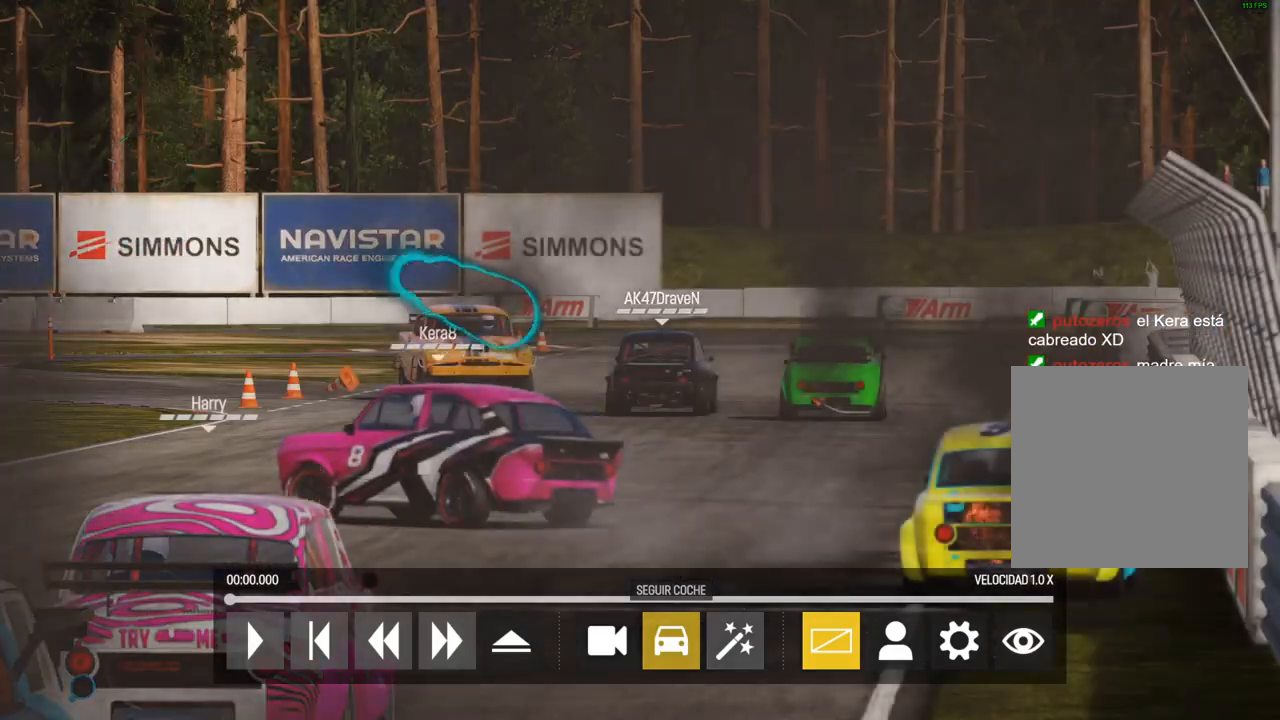
{"buttons": [], "left_stick": "center", "right_stick": "center", "events": [[167, "B", "down"], [250, "B", "up"]]}